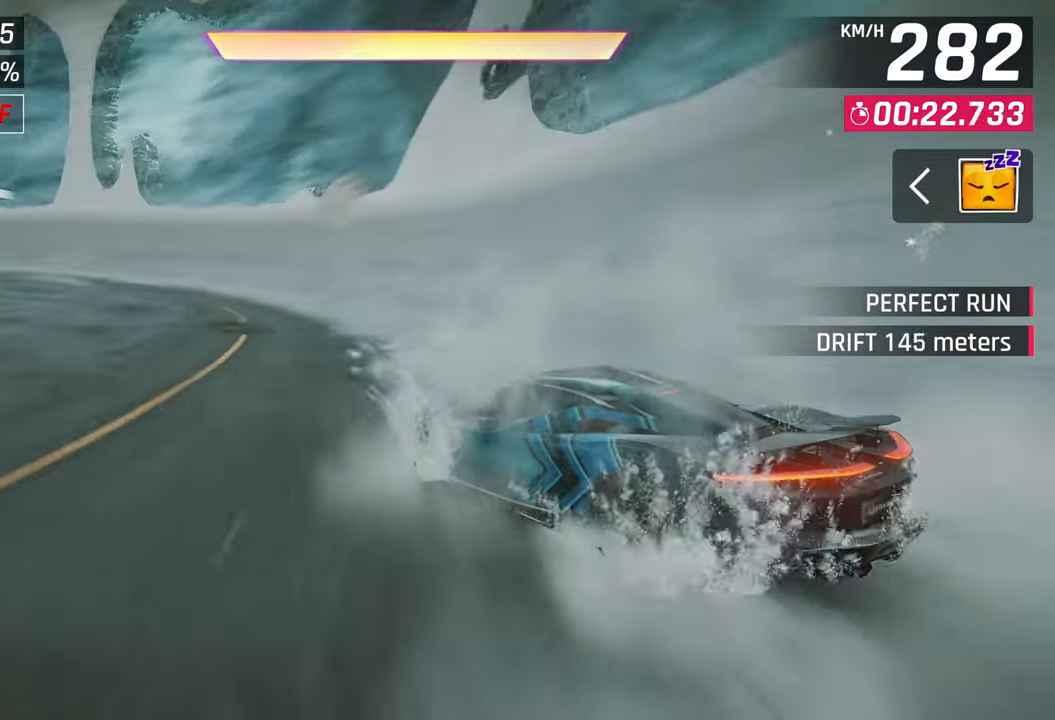
Gameplay with a controller (PlayStation layout); each line is a JSON object with the inputs held at the frame after it. "events" lists button and stick changes between this image and that frame as [ms after this image, input, new state], when the widget could be followed in between.
{"buttons": [], "left_stick": "left", "right_stick": "center", "events": []}
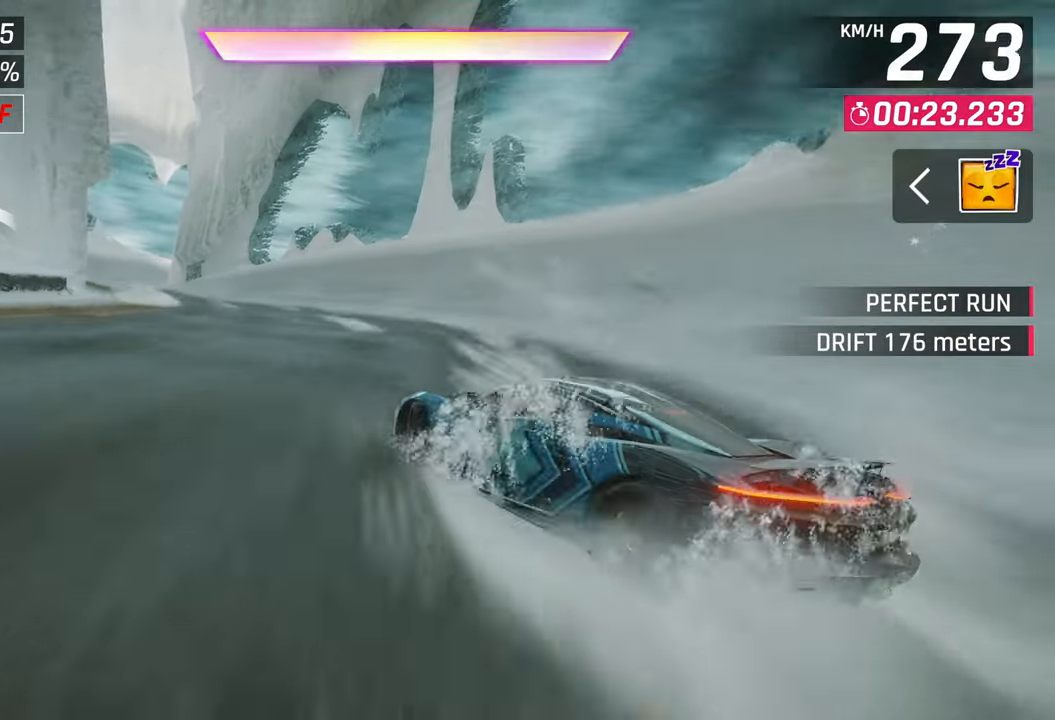
{"buttons": [], "left_stick": "center", "right_stick": "center", "events": [[117, "left_stick", "center"], [133, "SQUARE", "down"], [217, "SQUARE", "up"], [333, "CROSS", "down"], [417, "CROSS", "up"]]}
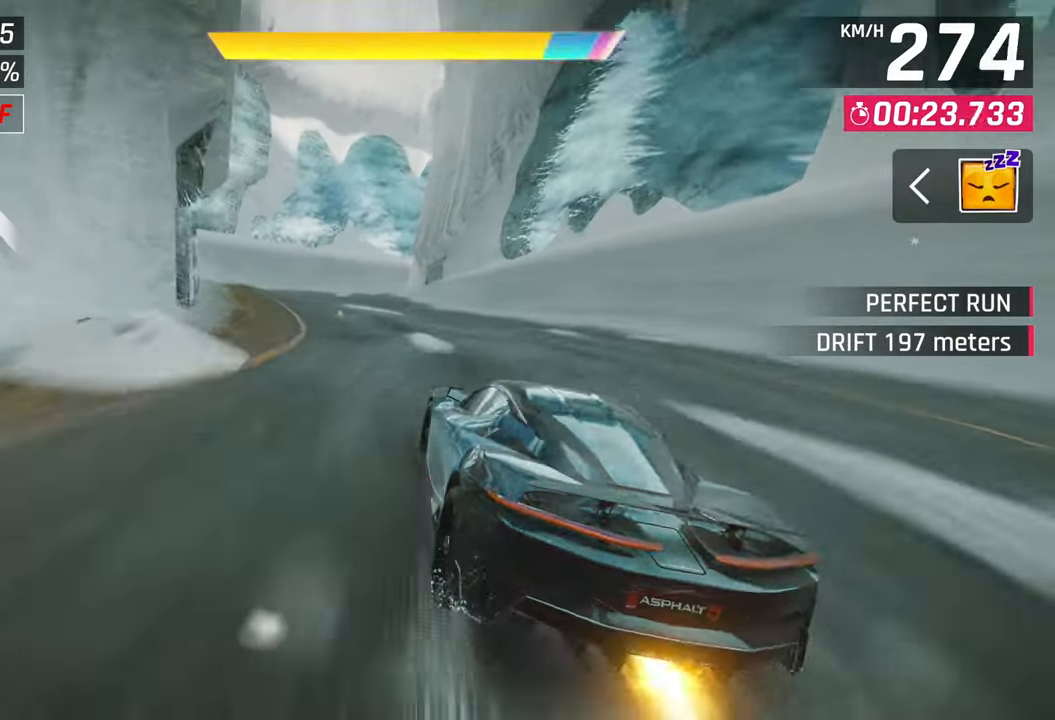
{"buttons": ["CROSS"], "left_stick": "center", "right_stick": "center", "events": [[33, "CROSS", "down"], [67, "CROSS", "up"], [183, "CROSS", "down"], [200, "CROSS", "up"], [300, "CROSS", "down"], [367, "CROSS", "up"], [433, "CROSS", "down"]]}
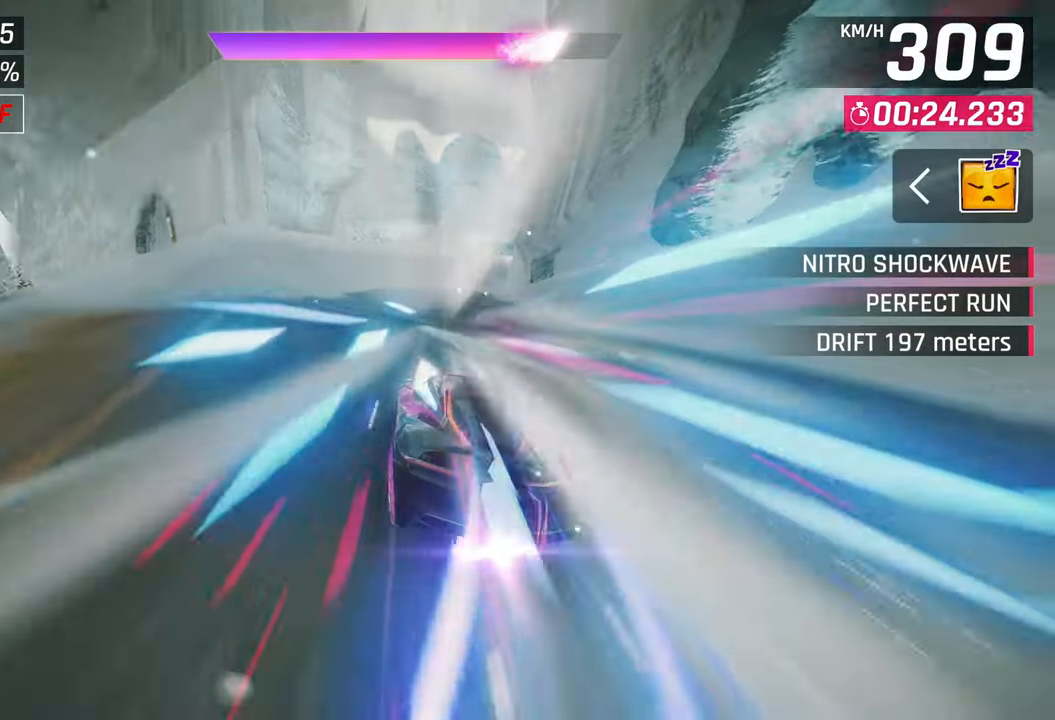
{"buttons": [], "left_stick": "center", "right_stick": "center", "events": [[50, "CROSS", "up"], [400, "SQUARE", "down"], [483, "SQUARE", "up"]]}
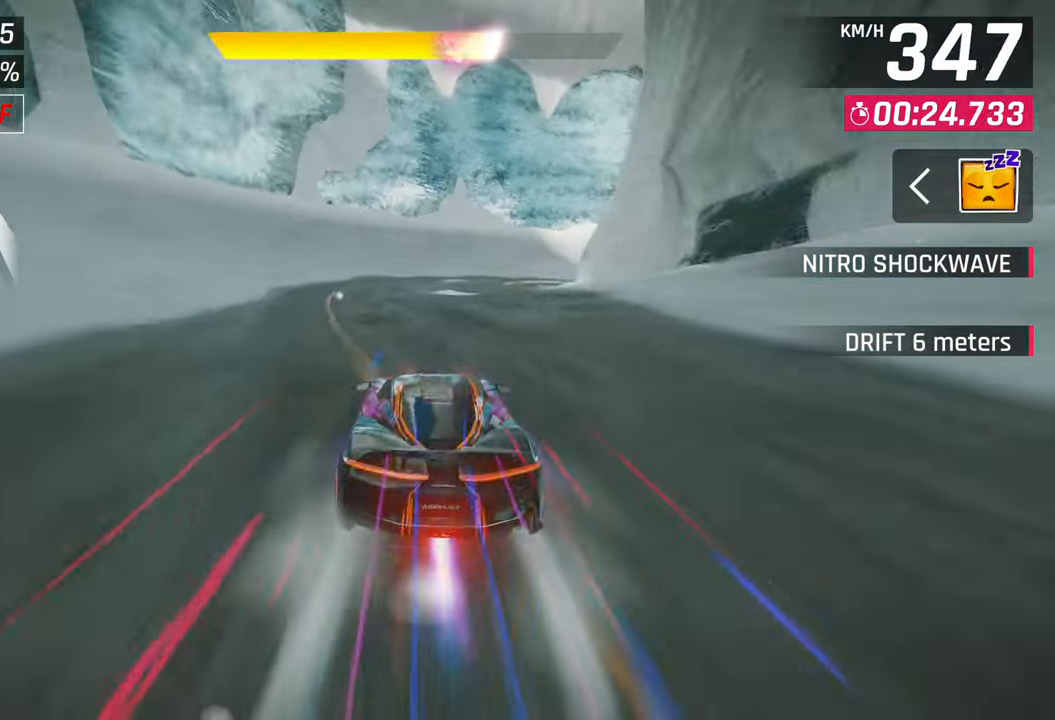
{"buttons": [], "left_stick": "right", "right_stick": "center", "events": [[50, "left_stick", "right"]]}
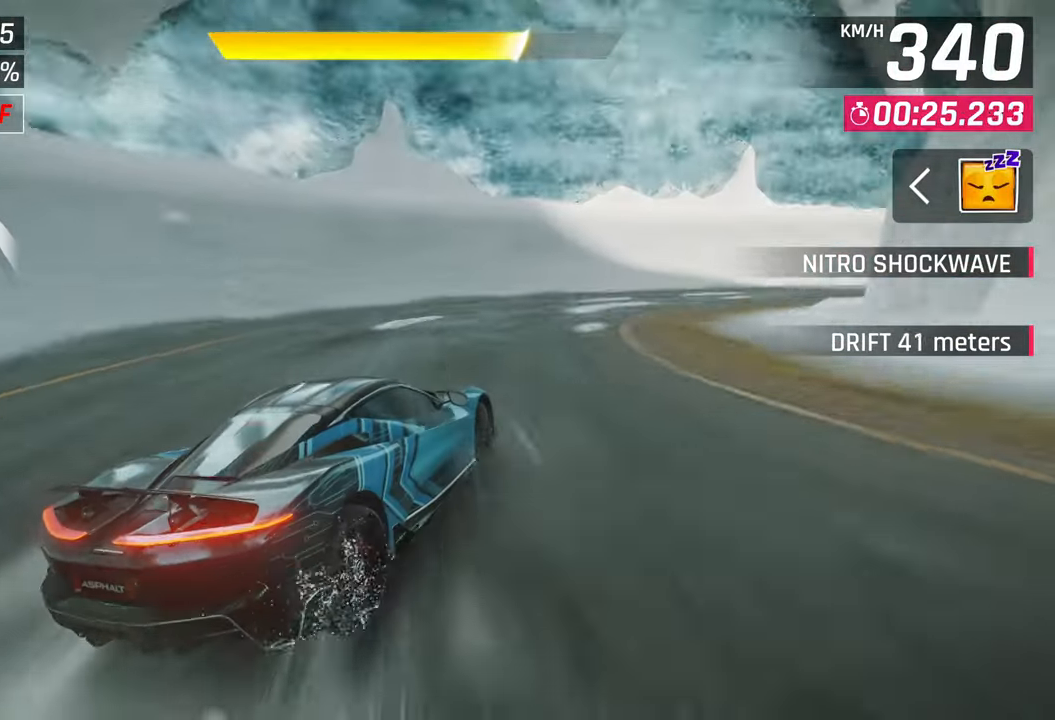
{"buttons": [], "left_stick": "right", "right_stick": "center", "events": []}
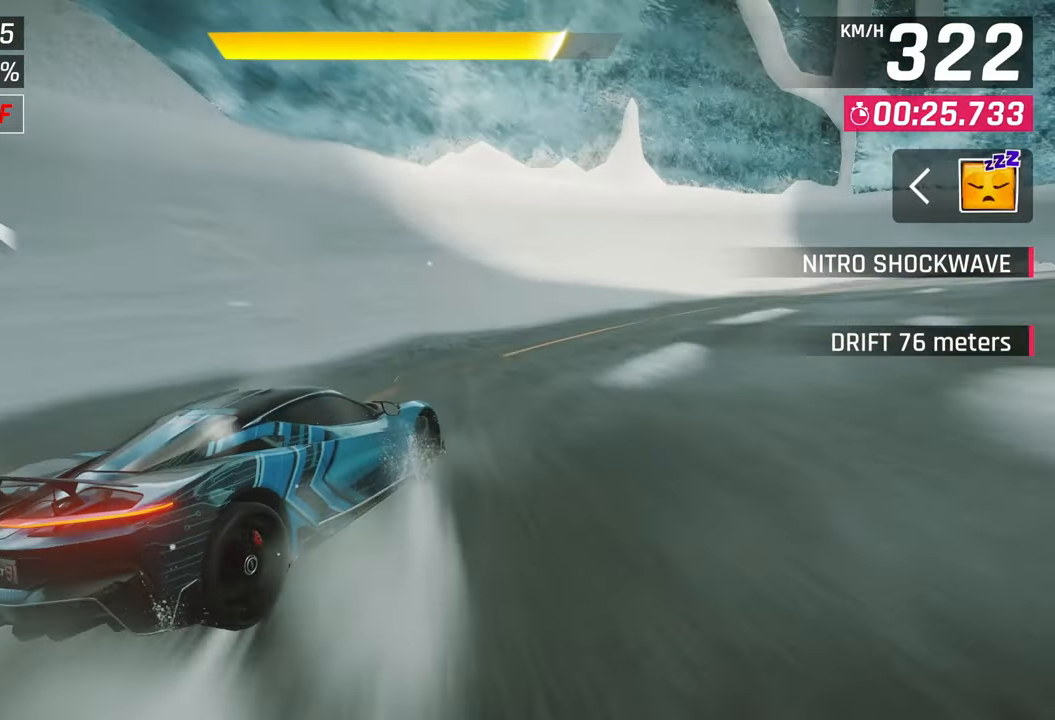
{"buttons": [], "left_stick": "right", "right_stick": "center", "events": []}
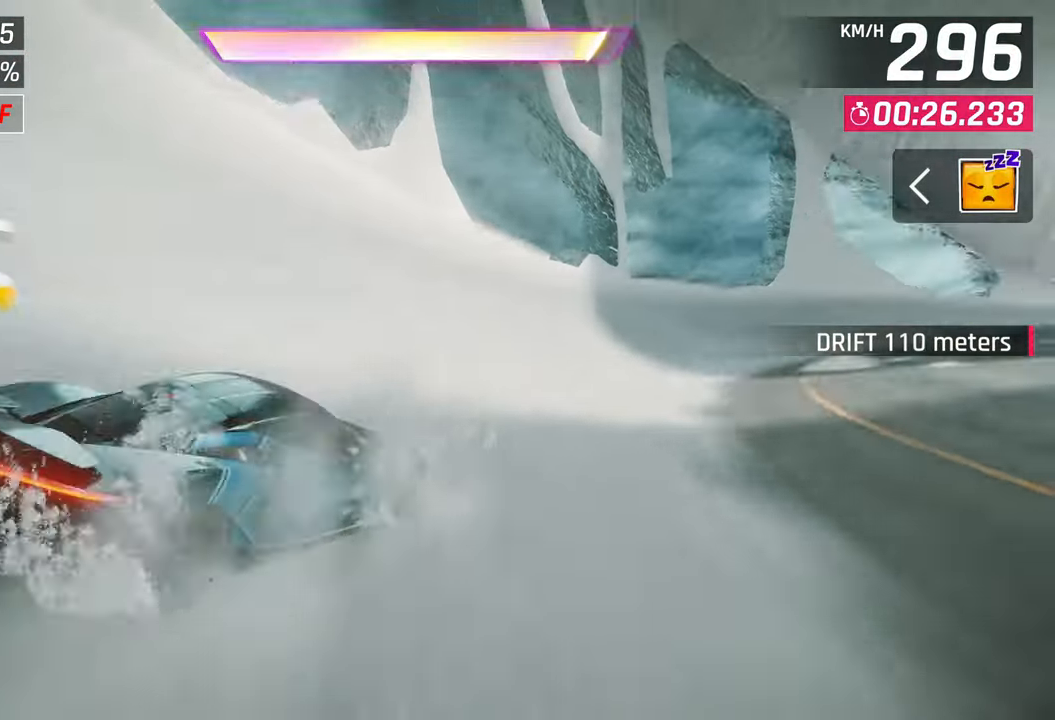
{"buttons": [], "left_stick": "right", "right_stick": "center", "events": [[267, "left_stick", "up-right"], [367, "SQUARE", "down"], [450, "SQUARE", "up"], [483, "left_stick", "right"]]}
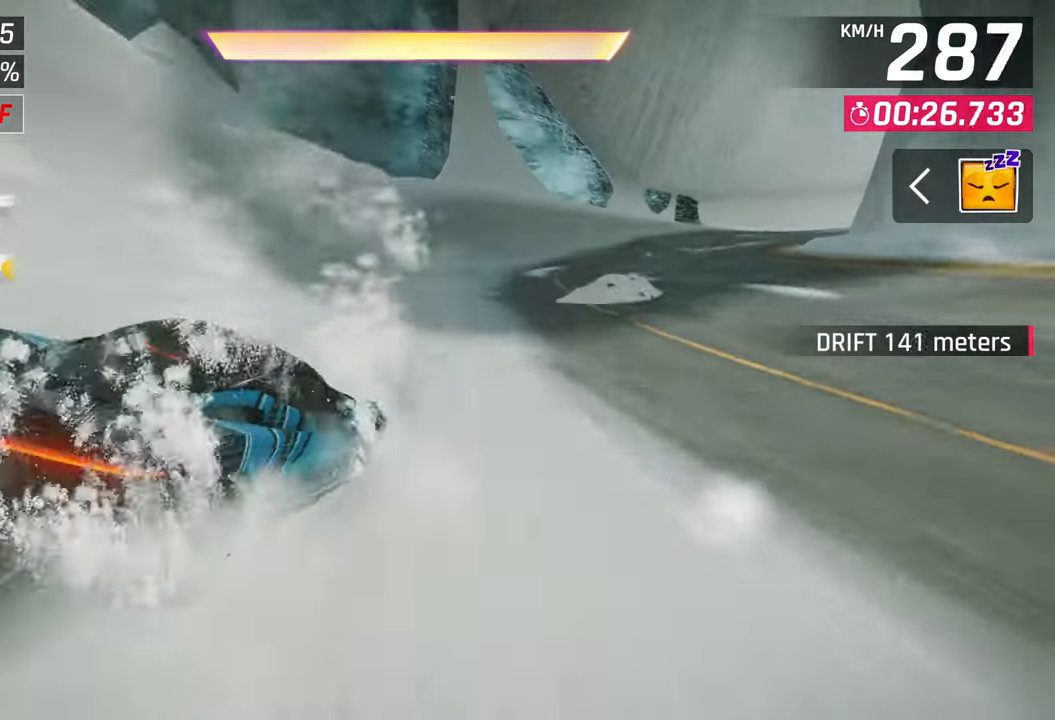
{"buttons": [], "left_stick": "right", "right_stick": "center", "events": [[67, "CROSS", "down"], [150, "CROSS", "up"], [233, "CROSS", "down"], [300, "CROSS", "up"], [367, "CROSS", "down"], [483, "CROSS", "up"]]}
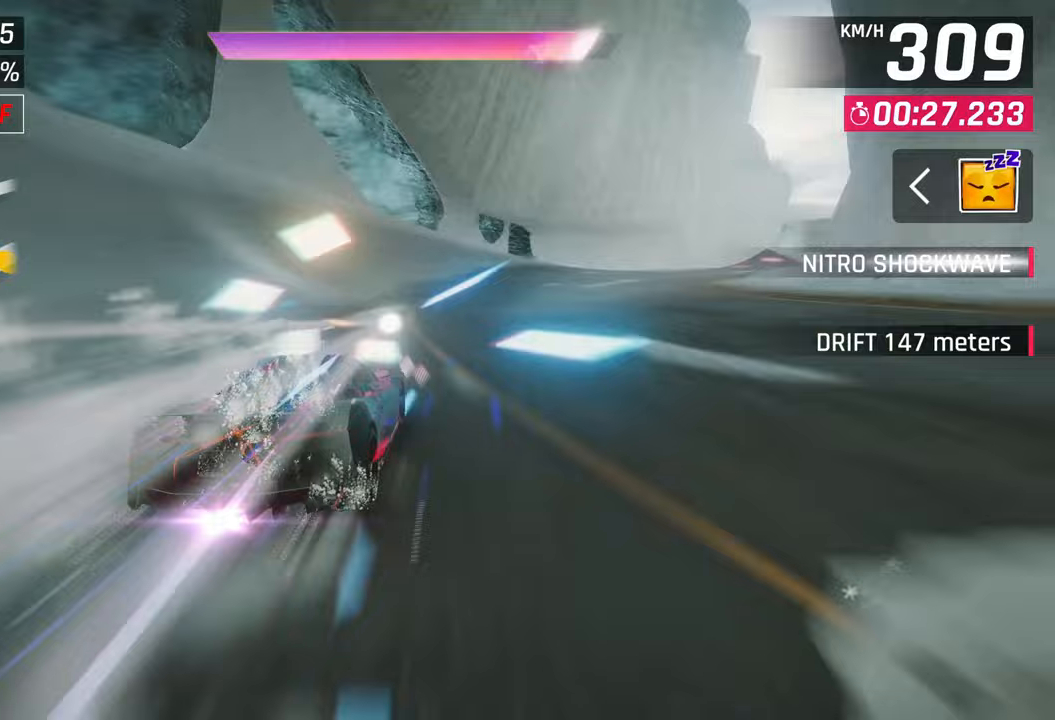
{"buttons": [], "left_stick": "right", "right_stick": "center", "events": [[200, "SQUARE", "down"], [267, "SQUARE", "up"]]}
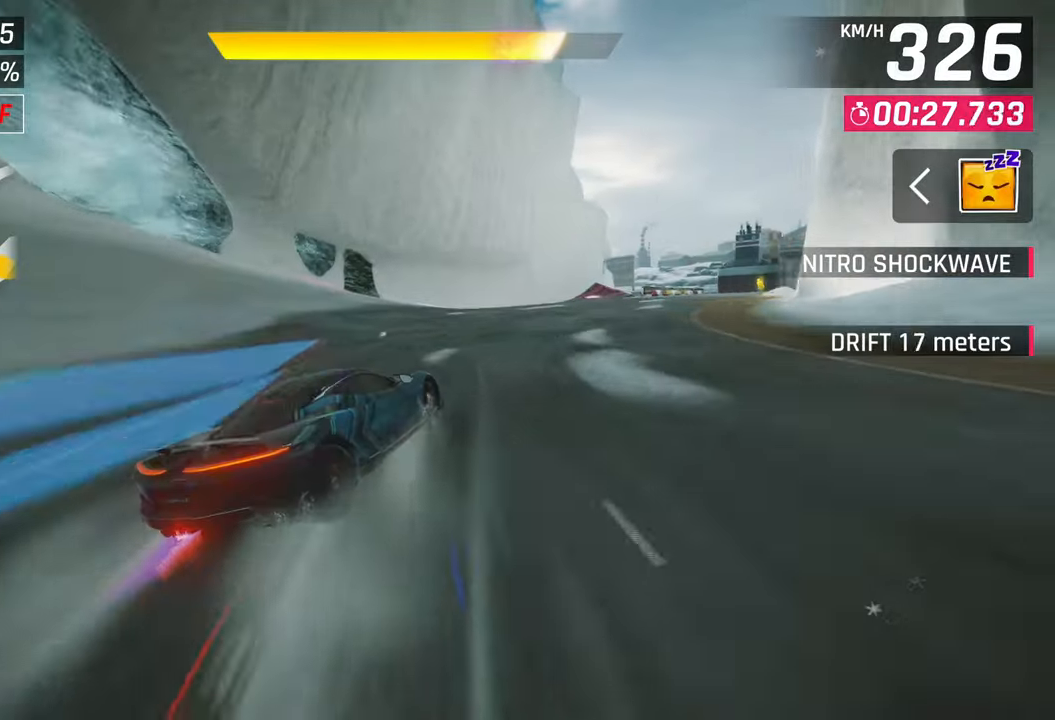
{"buttons": ["SQUARE"], "left_stick": "center", "right_stick": "center", "events": [[333, "left_stick", "center"], [483, "SQUARE", "down"]]}
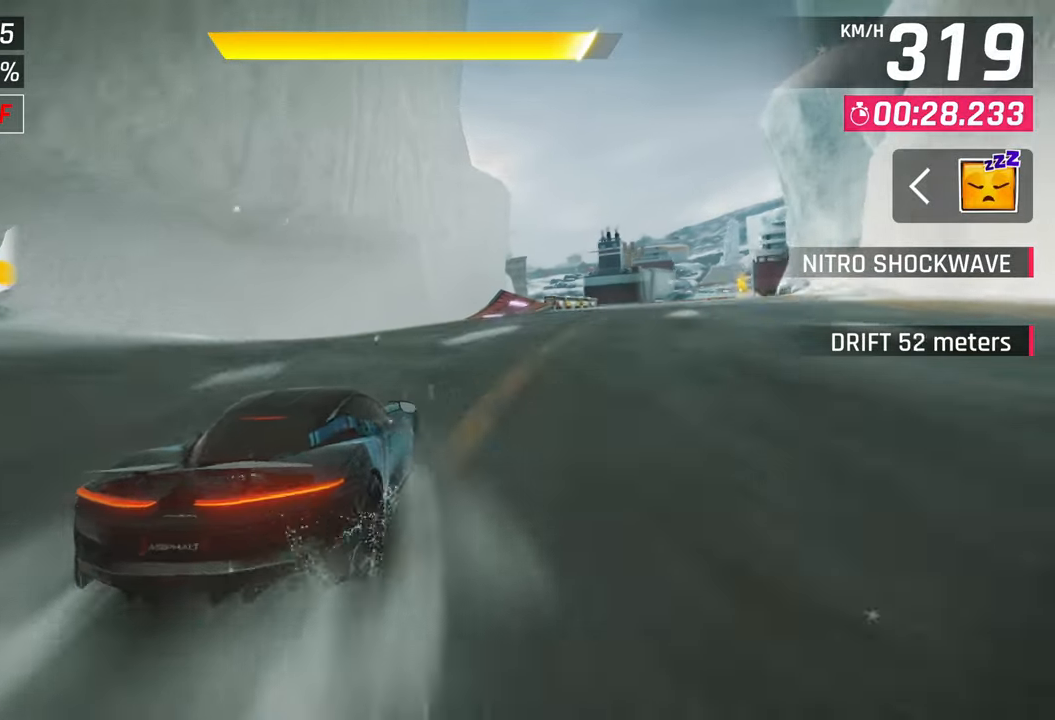
{"buttons": ["CROSS"], "left_stick": "right", "right_stick": "center", "events": [[50, "SQUARE", "up"], [183, "CROSS", "down"], [183, "left_stick", "right"], [250, "CROSS", "up"], [333, "CROSS", "down"], [417, "CROSS", "up"], [483, "CROSS", "down"]]}
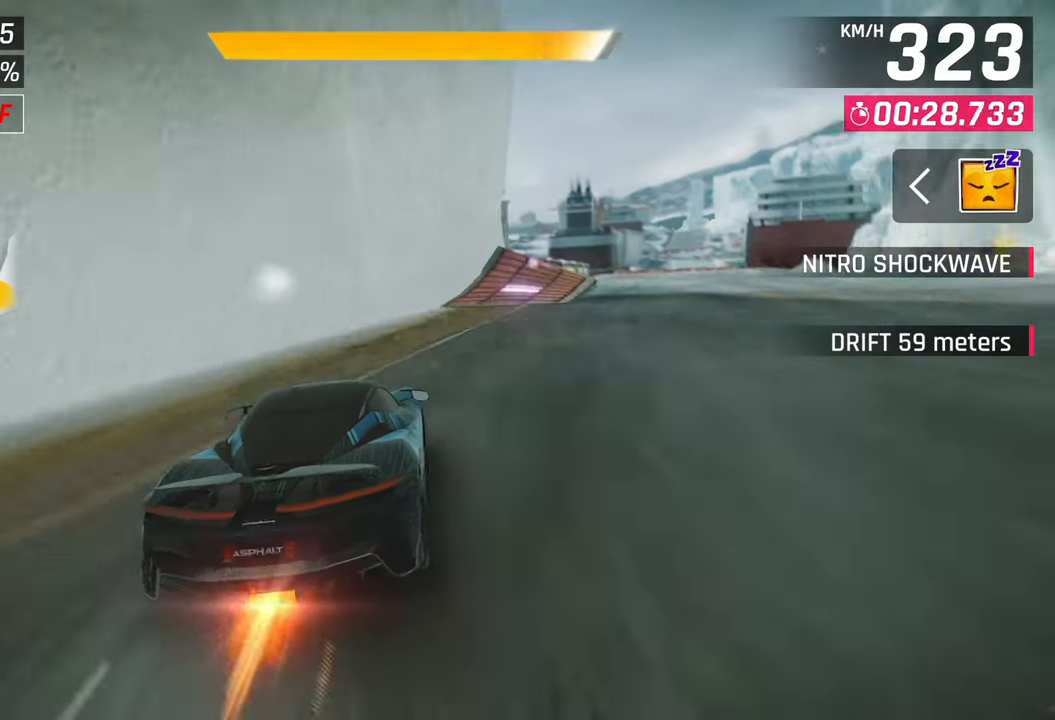
{"buttons": ["CROSS"], "left_stick": "right", "right_stick": "center", "events": [[67, "CROSS", "up"], [133, "CROSS", "down"], [233, "CROSS", "up"], [300, "CROSS", "down"], [417, "CROSS", "up"], [500, "CROSS", "down"]]}
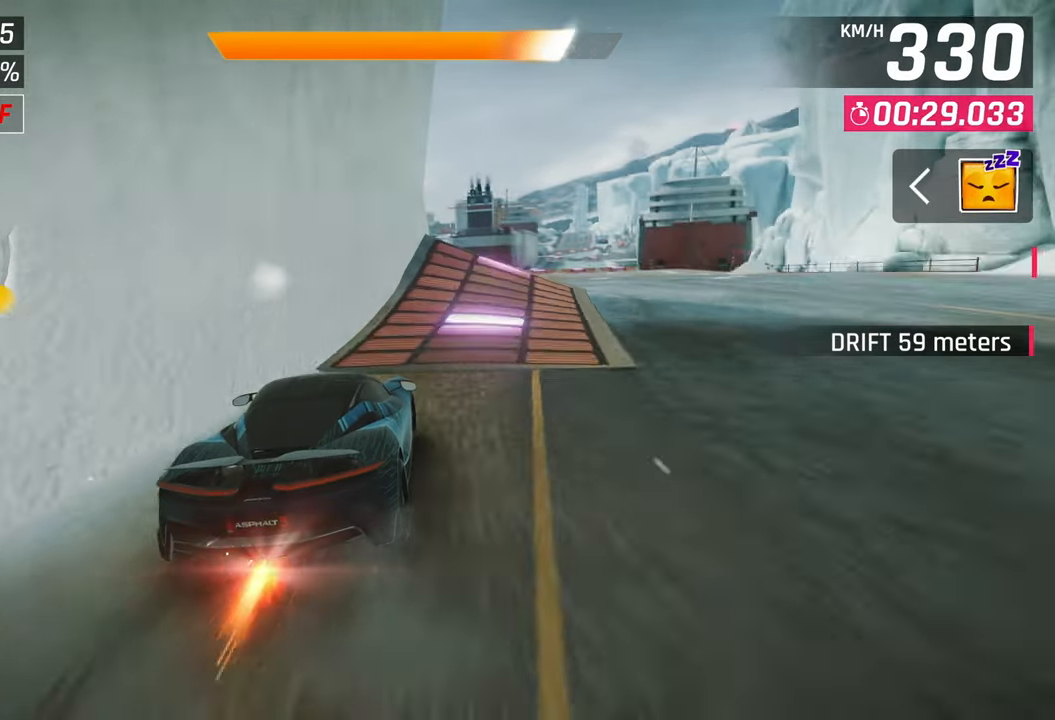
{"buttons": ["CROSS"], "left_stick": "right", "right_stick": "center", "events": [[67, "CROSS", "up"], [167, "CROSS", "down"], [233, "CROSS", "up"], [350, "CROSS", "down"], [400, "CROSS", "up"], [483, "CROSS", "down"]]}
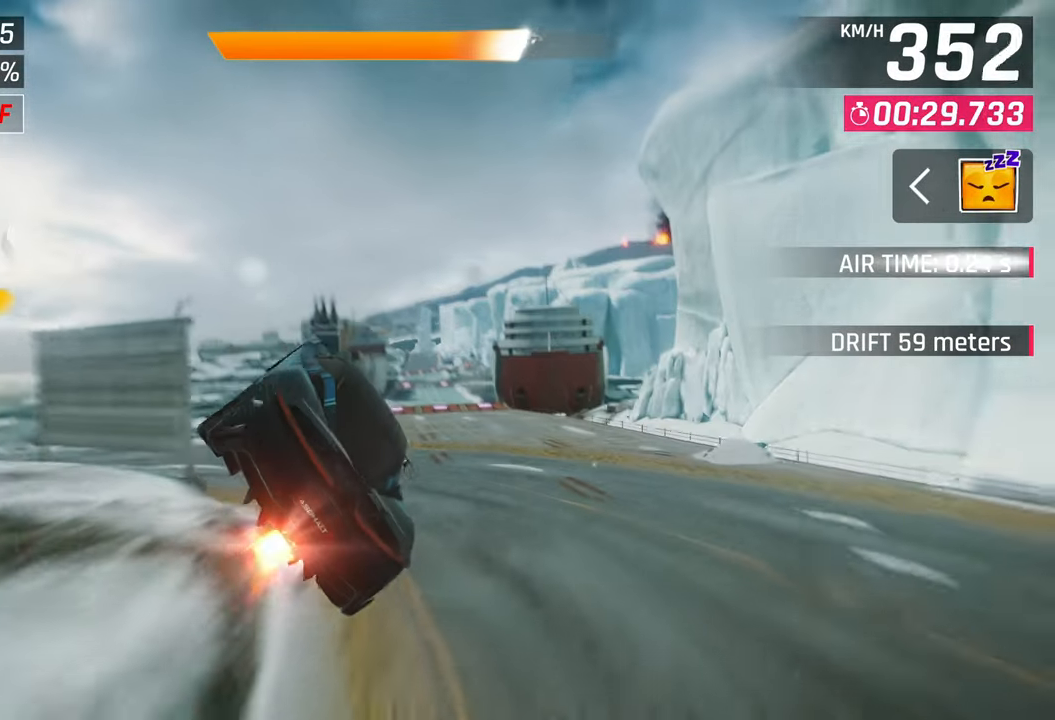
{"buttons": [], "left_stick": "center", "right_stick": "center", "events": [[67, "CROSS", "up"], [133, "left_stick", "center"], [183, "CROSS", "down"], [250, "CROSS", "up"], [300, "CROSS", "down"], [400, "CROSS", "up"]]}
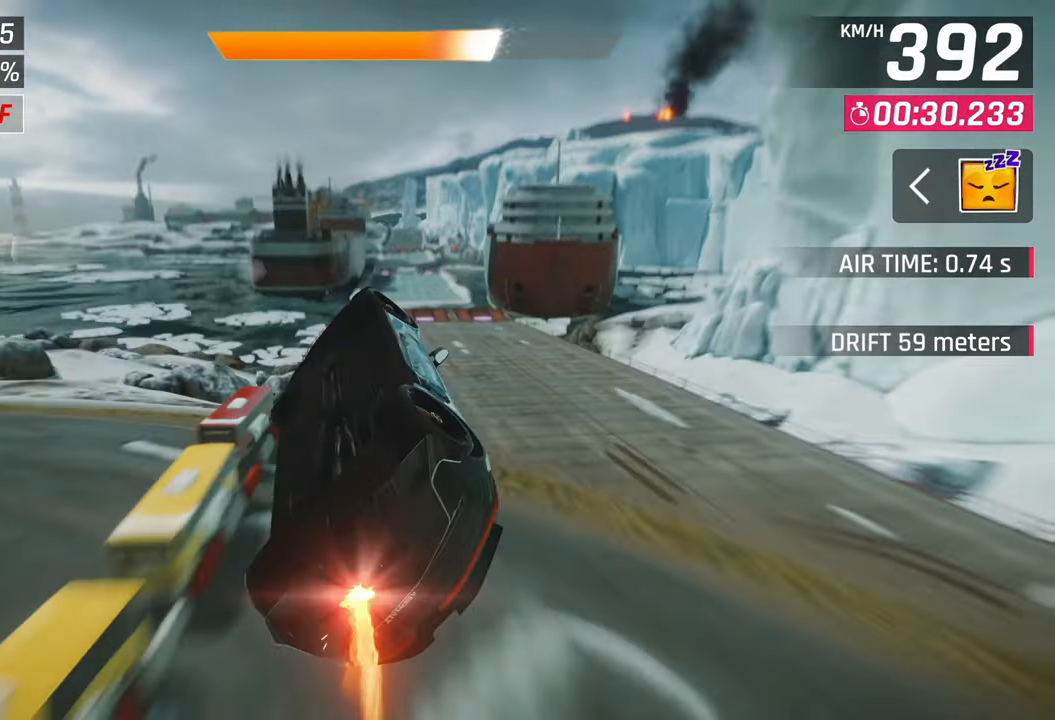
{"buttons": ["CROSS"], "left_stick": "center", "right_stick": "center", "events": [[67, "R1", "down"], [267, "R1", "up"], [300, "CROSS", "down"], [350, "CROSS", "up"], [467, "CROSS", "down"]]}
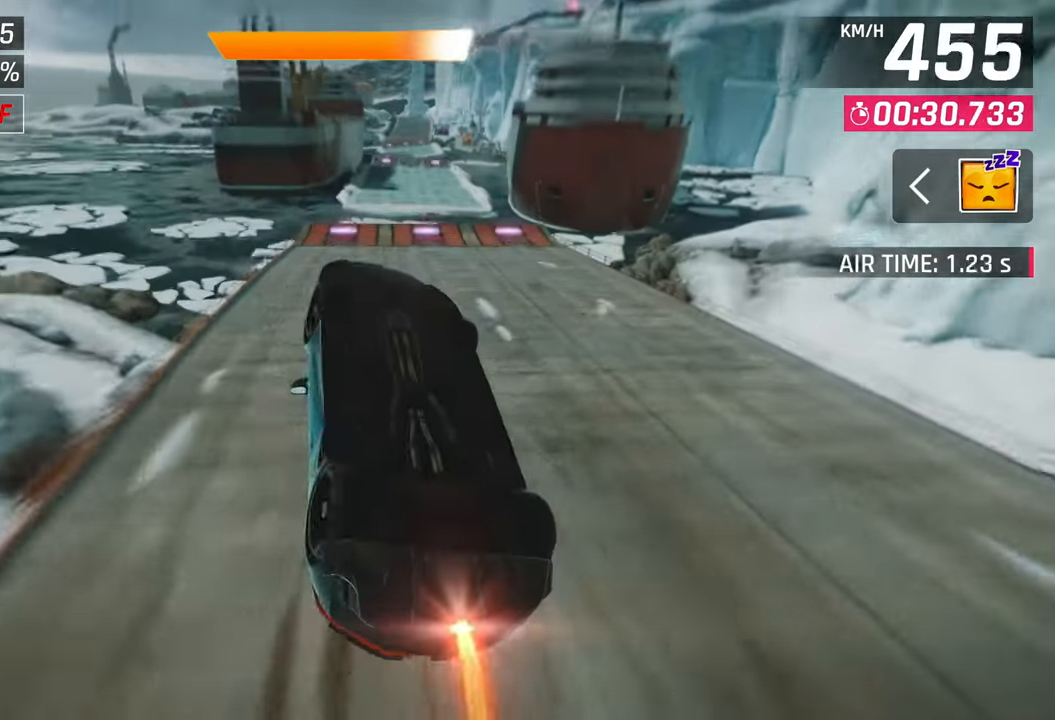
{"buttons": [], "left_stick": "center", "right_stick": "center", "events": [[50, "CROSS", "up"], [117, "CROSS", "down"], [200, "CROSS", "up"]]}
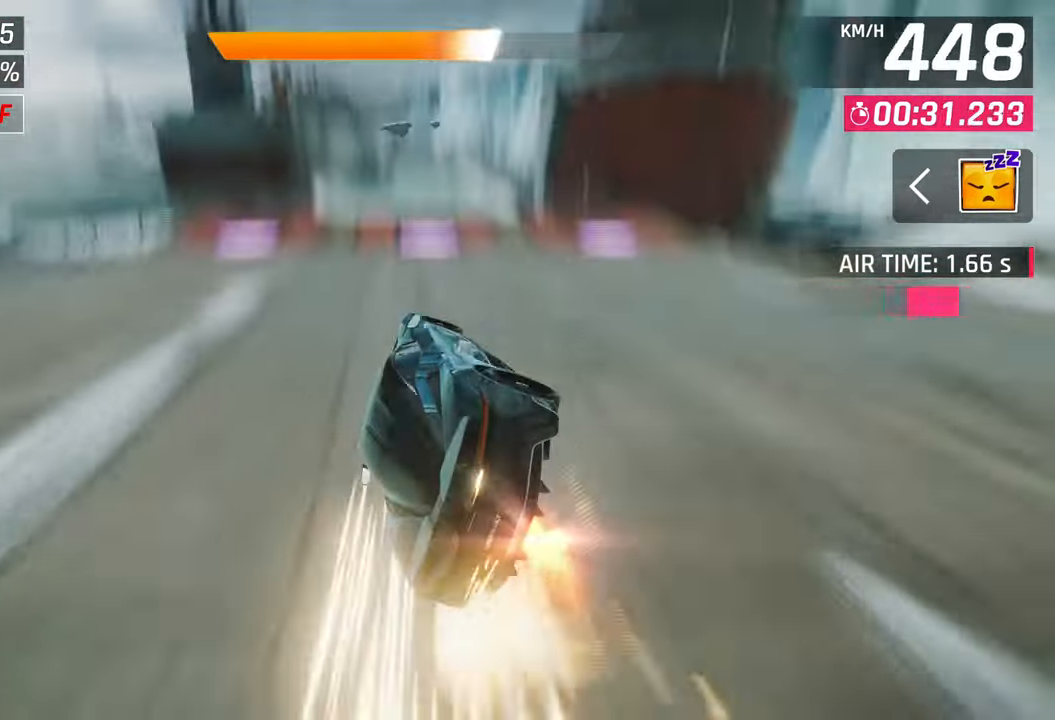
{"buttons": [], "left_stick": "center", "right_stick": "center", "events": [[83, "SQUARE", "down"], [133, "SQUARE", "up"], [417, "SQUARE", "down"], [483, "SQUARE", "up"]]}
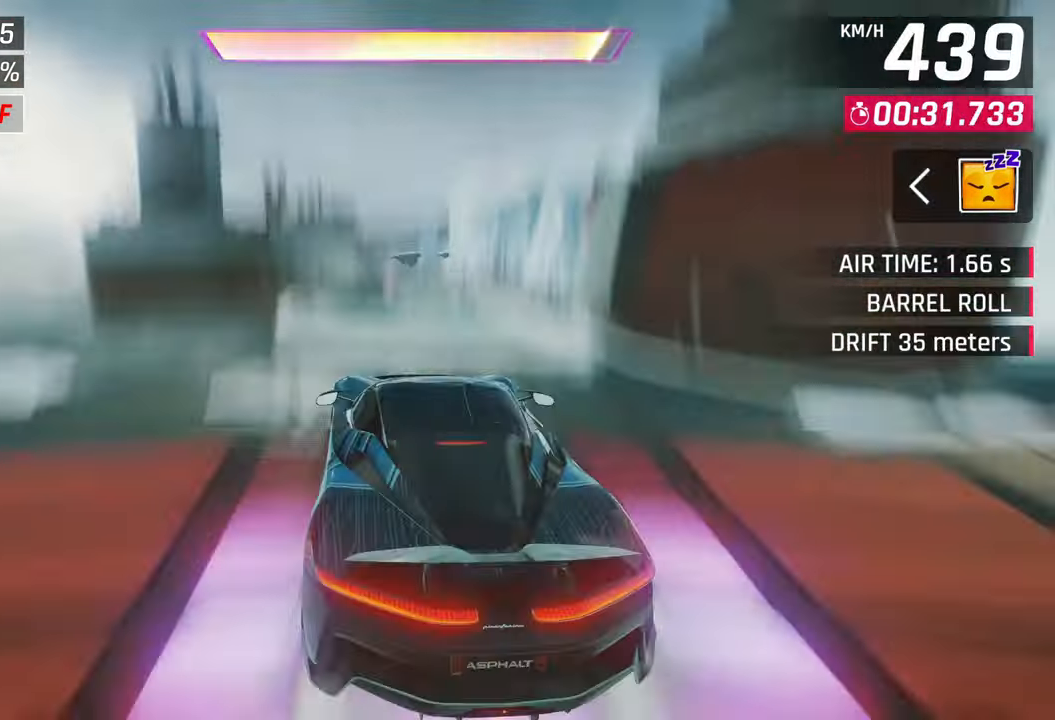
{"buttons": ["CROSS"], "left_stick": "center", "right_stick": "center", "events": [[33, "SQUARE", "down"], [133, "SQUARE", "up"], [183, "R1", "down"], [200, "CROSS", "down"], [383, "CROSS", "up"], [400, "R1", "up"], [467, "CROSS", "down"]]}
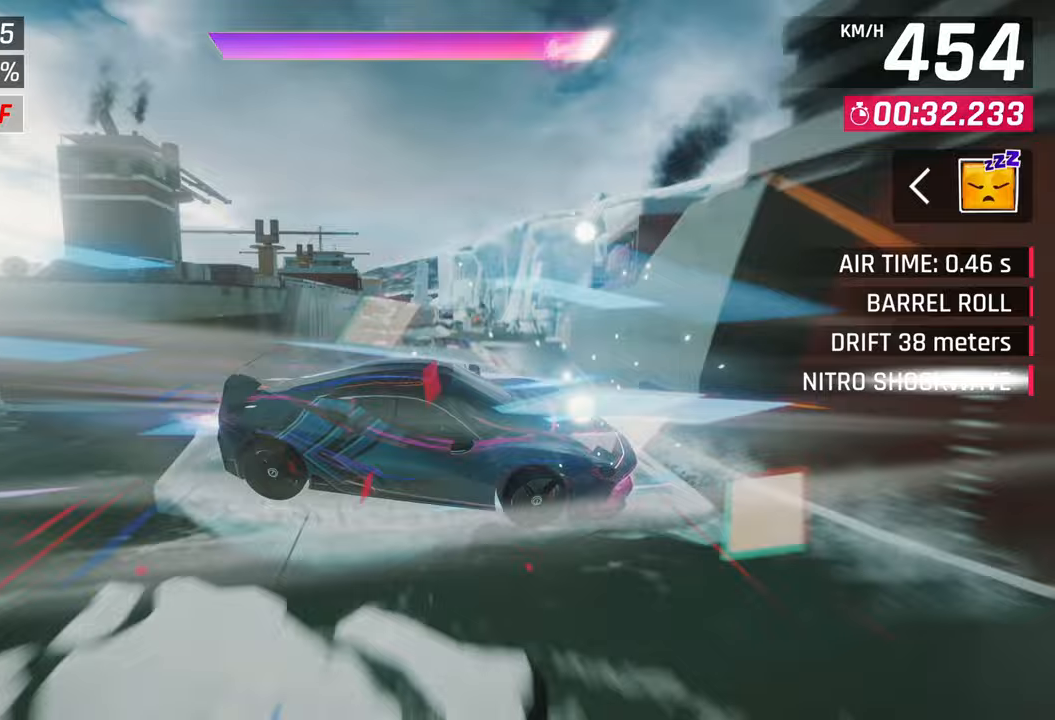
{"buttons": [], "left_stick": "down-left", "right_stick": "center", "events": [[67, "CROSS", "up"], [133, "CROSS", "down"], [233, "CROSS", "up"], [267, "left_stick", "left"], [317, "CROSS", "down"], [383, "left_stick", "down-left"], [433, "CROSS", "up"]]}
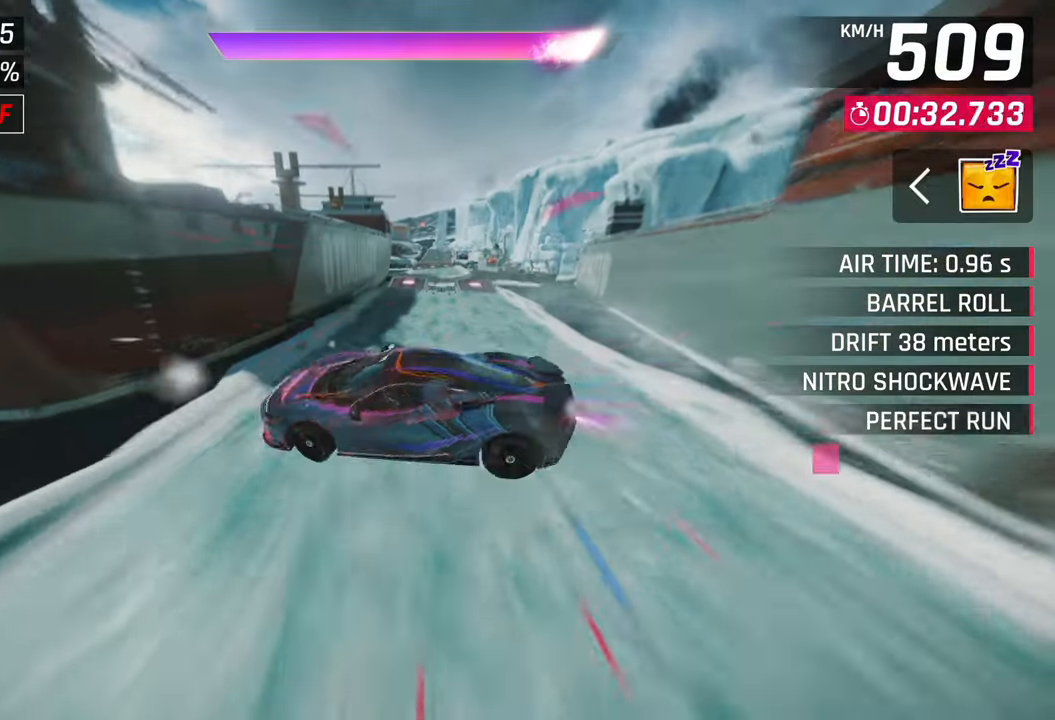
{"buttons": [], "left_stick": "center", "right_stick": "center", "events": [[367, "left_stick", "center"]]}
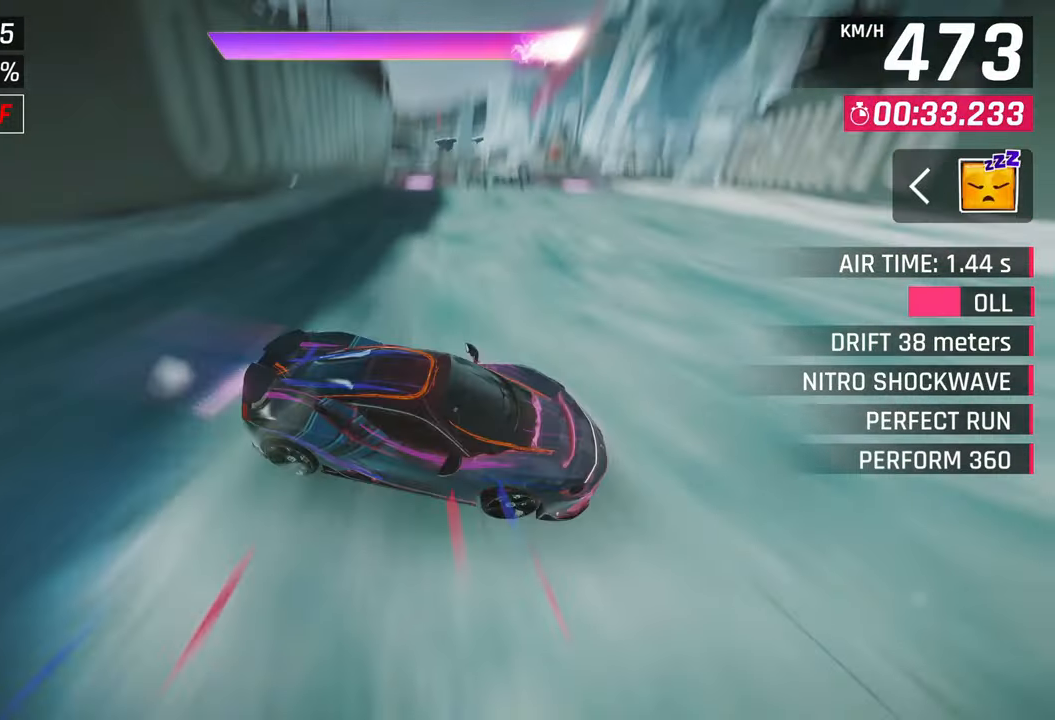
{"buttons": ["R1"], "left_stick": "right", "right_stick": "center", "events": [[283, "left_stick", "right"], [417, "R1", "down"]]}
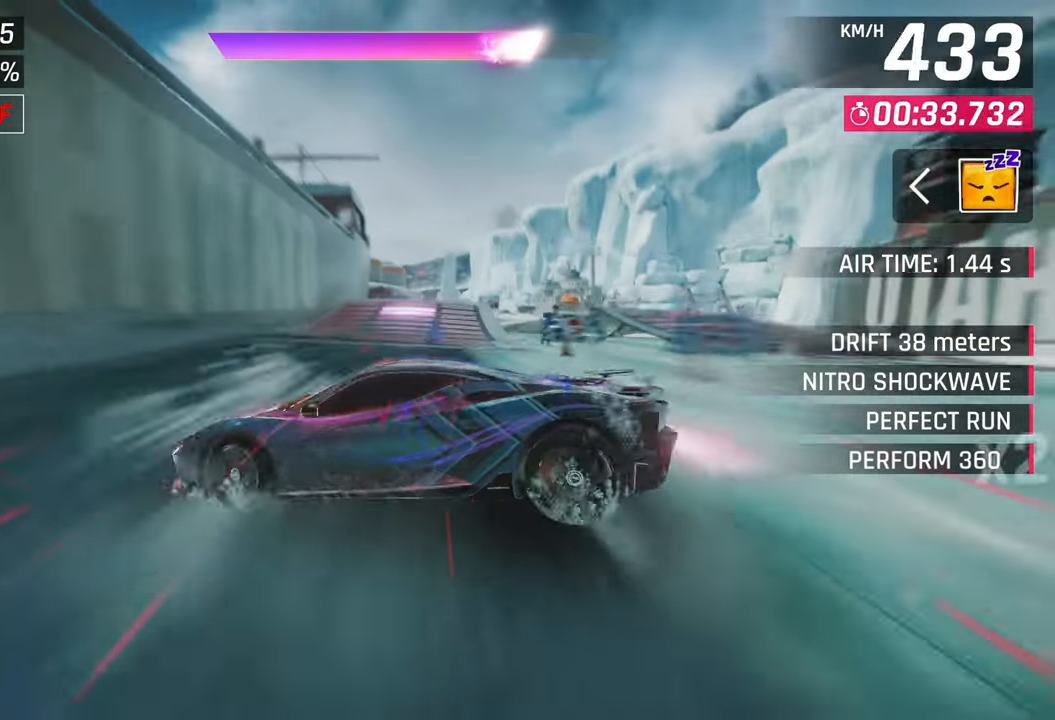
{"buttons": ["CROSS"], "left_stick": "center", "right_stick": "center", "events": [[67, "R1", "up"], [117, "SQUARE", "down"], [117, "left_stick", "center"], [183, "SQUARE", "up"], [233, "SQUARE", "down"], [383, "SQUARE", "up"], [433, "CROSS", "down"]]}
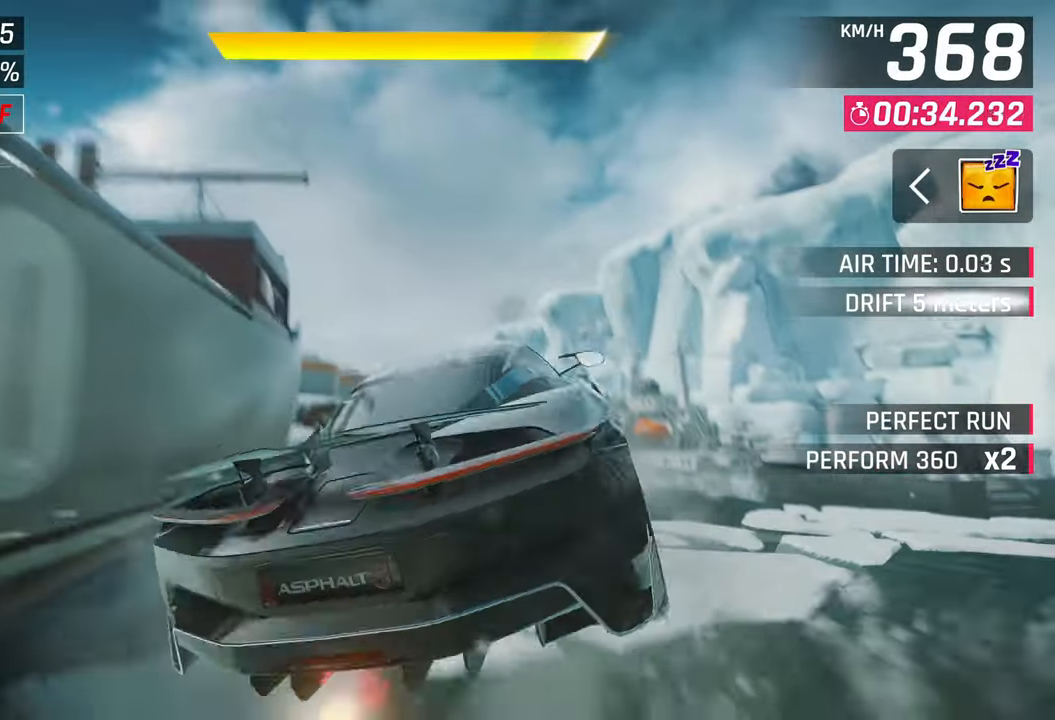
{"buttons": [], "left_stick": "center", "right_stick": "center", "events": [[50, "R1", "down"], [250, "CROSS", "up"], [250, "R1", "up"], [317, "CROSS", "down"], [400, "CROSS", "up"]]}
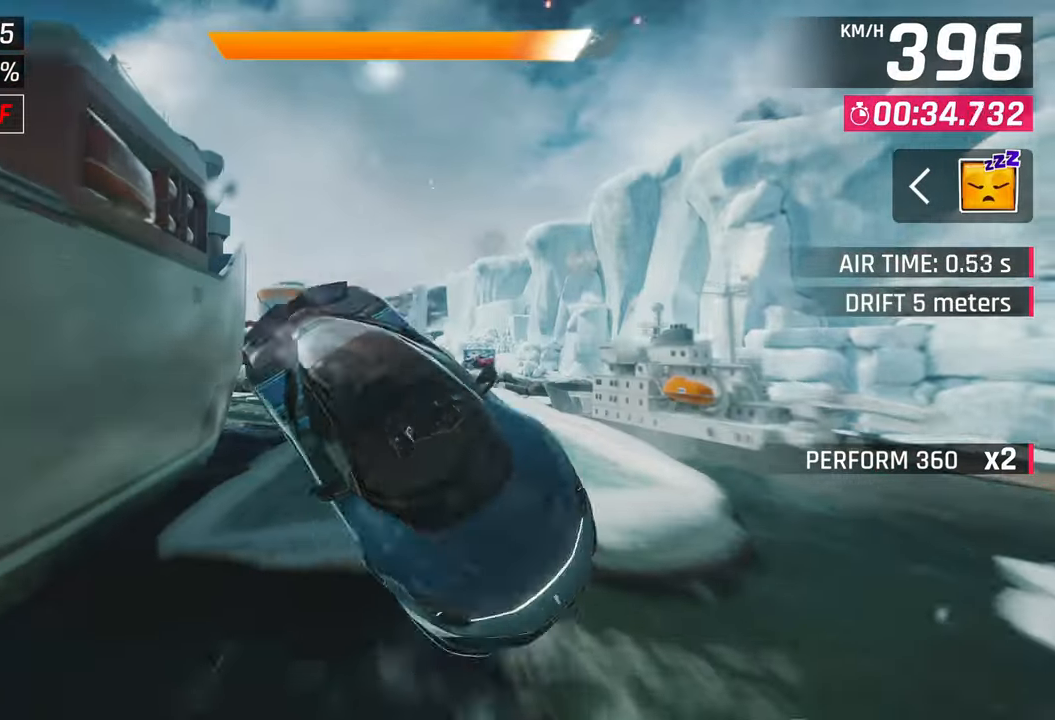
{"buttons": [], "left_stick": "center", "right_stick": "center", "events": [[17, "CROSS", "down"], [100, "CROSS", "up"], [150, "R1", "down"], [300, "R1", "up"], [367, "CROSS", "down"], [433, "CROSS", "up"]]}
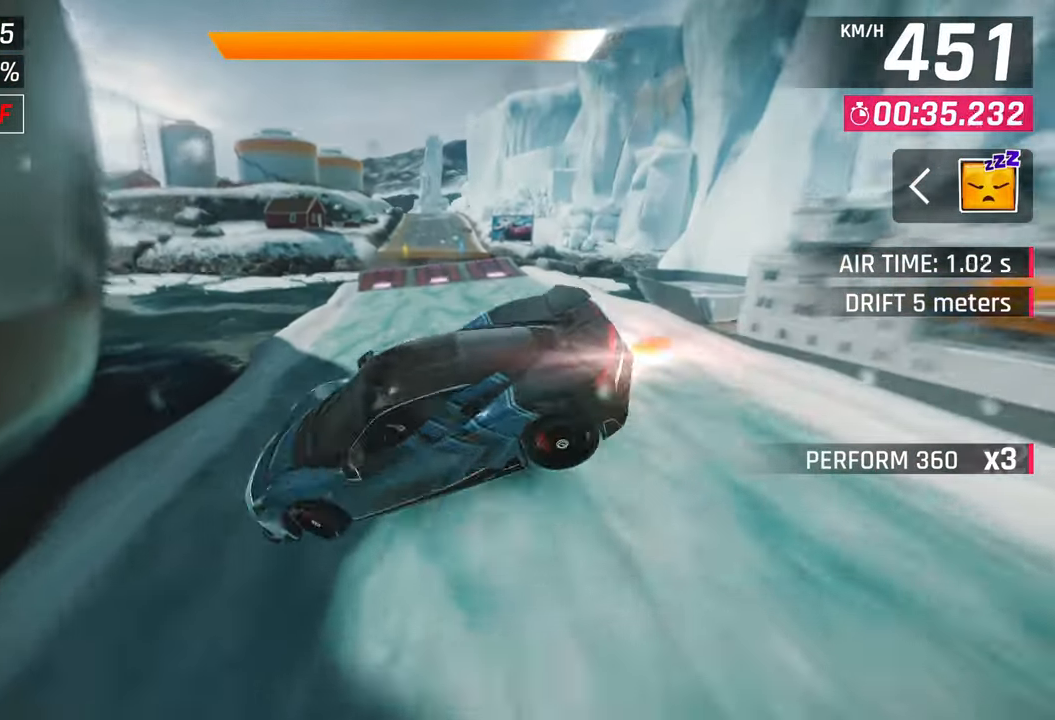
{"buttons": [], "left_stick": "center", "right_stick": "center", "events": []}
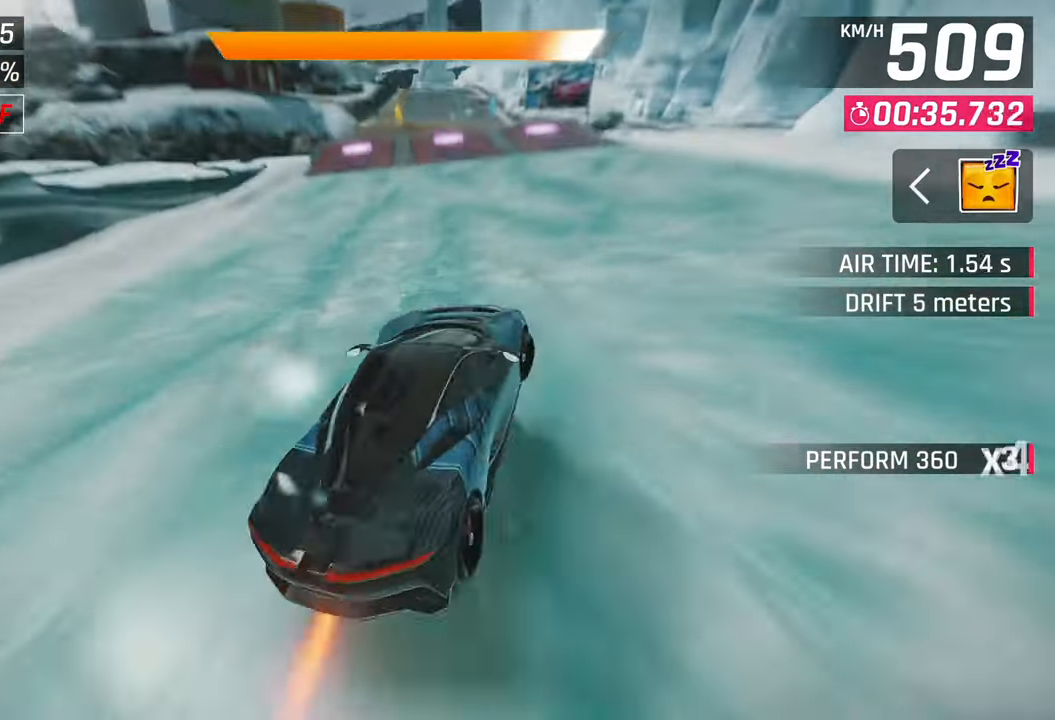
{"buttons": ["CROSS", "R1"], "left_stick": "center", "right_stick": "center", "events": [[50, "SQUARE", "down"], [117, "SQUARE", "up"], [450, "CROSS", "down"], [450, "R1", "down"]]}
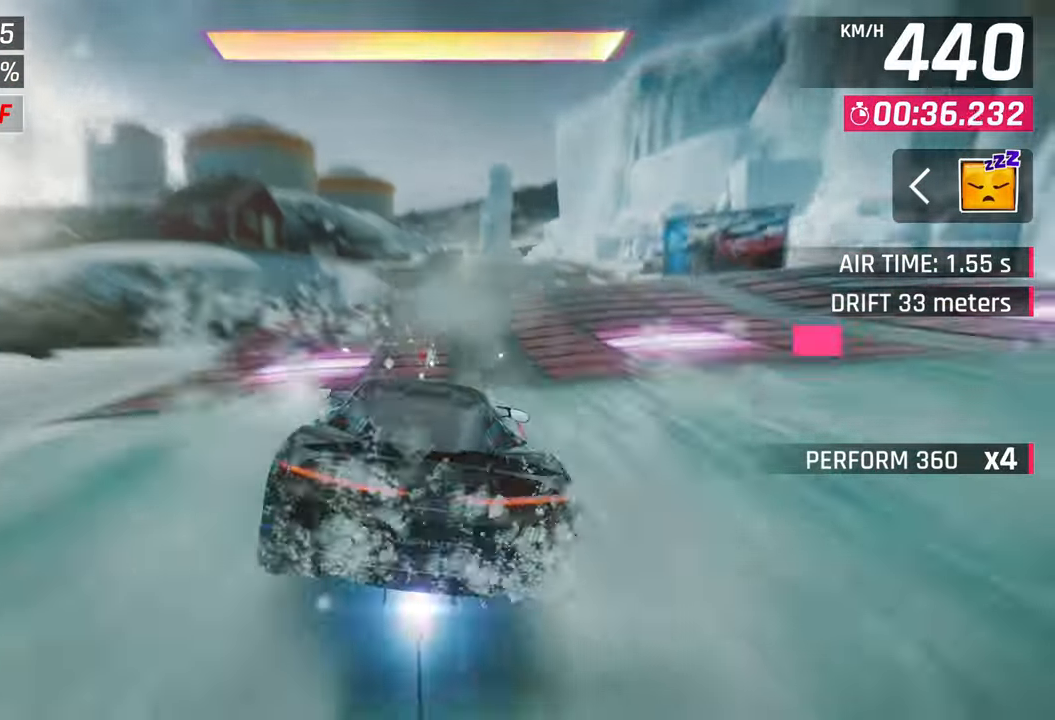
{"buttons": [], "left_stick": "center", "right_stick": "center", "events": [[67, "left_stick", "right"], [433, "R1", "up"], [467, "CROSS", "up"], [500, "left_stick", "center"]]}
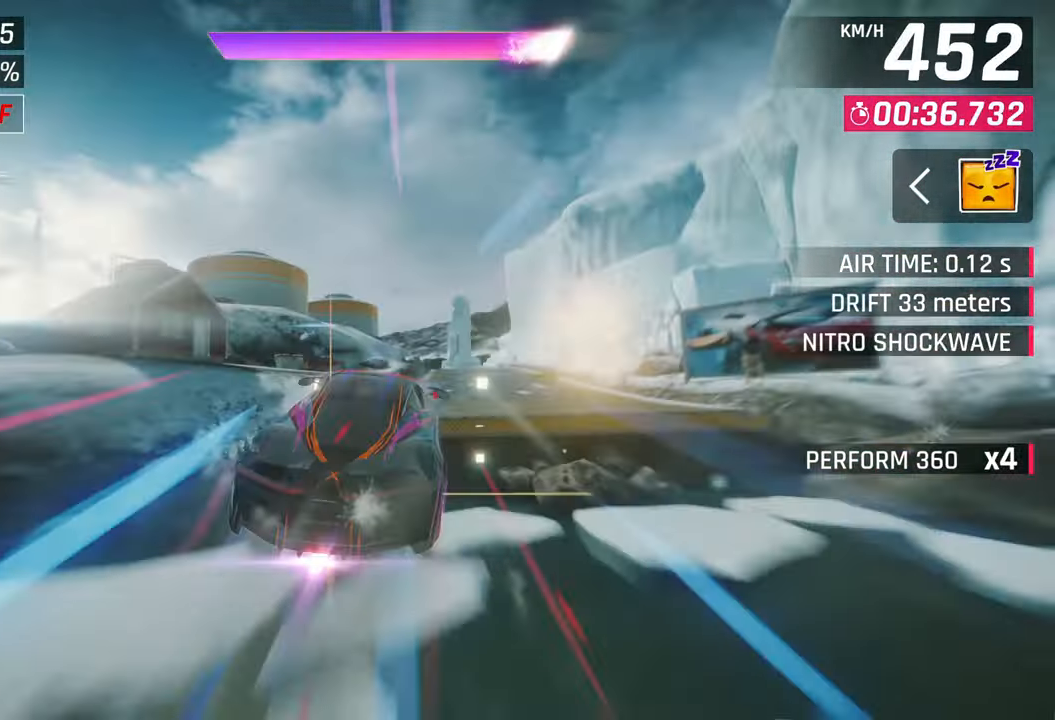
{"buttons": [], "left_stick": "right", "right_stick": "center", "events": [[383, "left_stick", "right"]]}